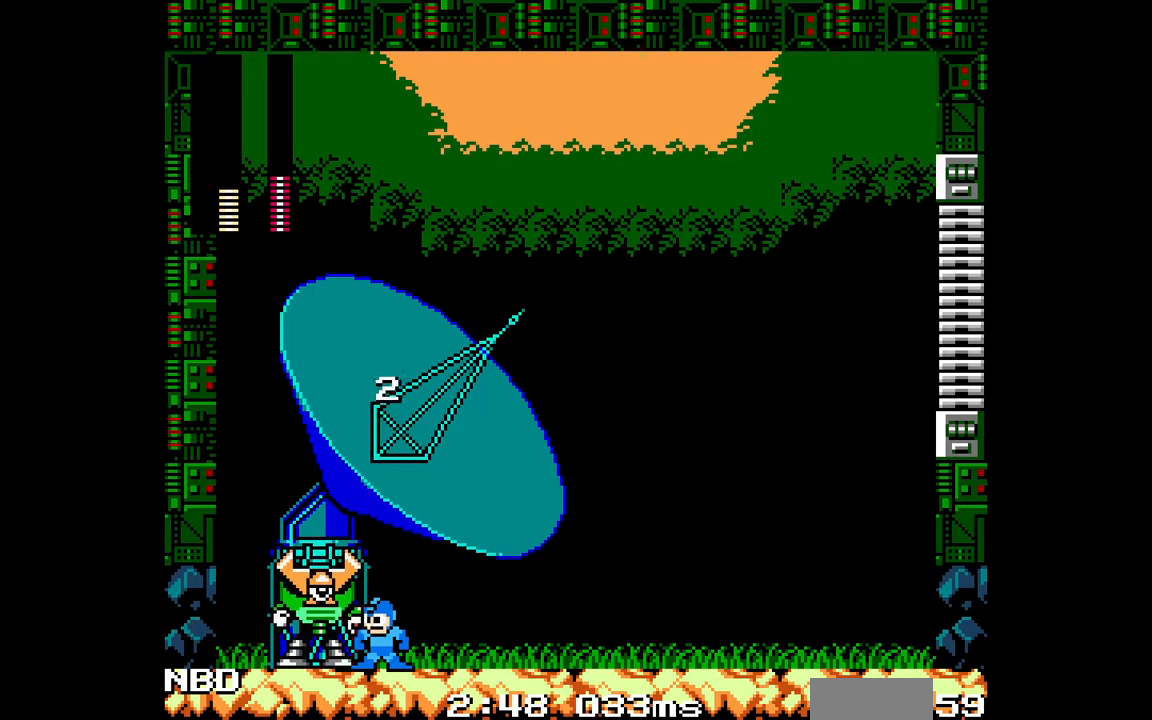
Gameplay with a controller; each line is a JSON object with the inputs held at the frame after it. "events" lists button and stick changes between this image and that frame as [ms after this image, input, new state], when the widget could be followed in between. Not read: L3 R3.
{"buttons": ["A"], "events": [[183, "A", "up"], [250, "A", "down"]]}
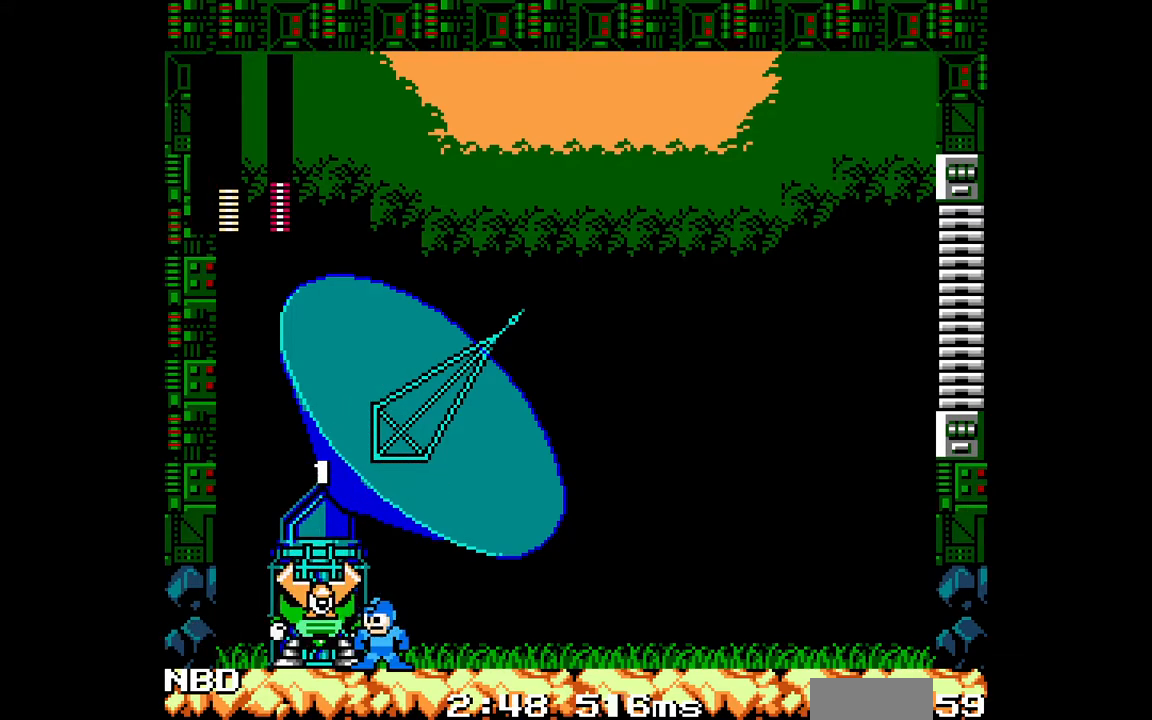
{"buttons": [], "events": [[467, "A", "up"]]}
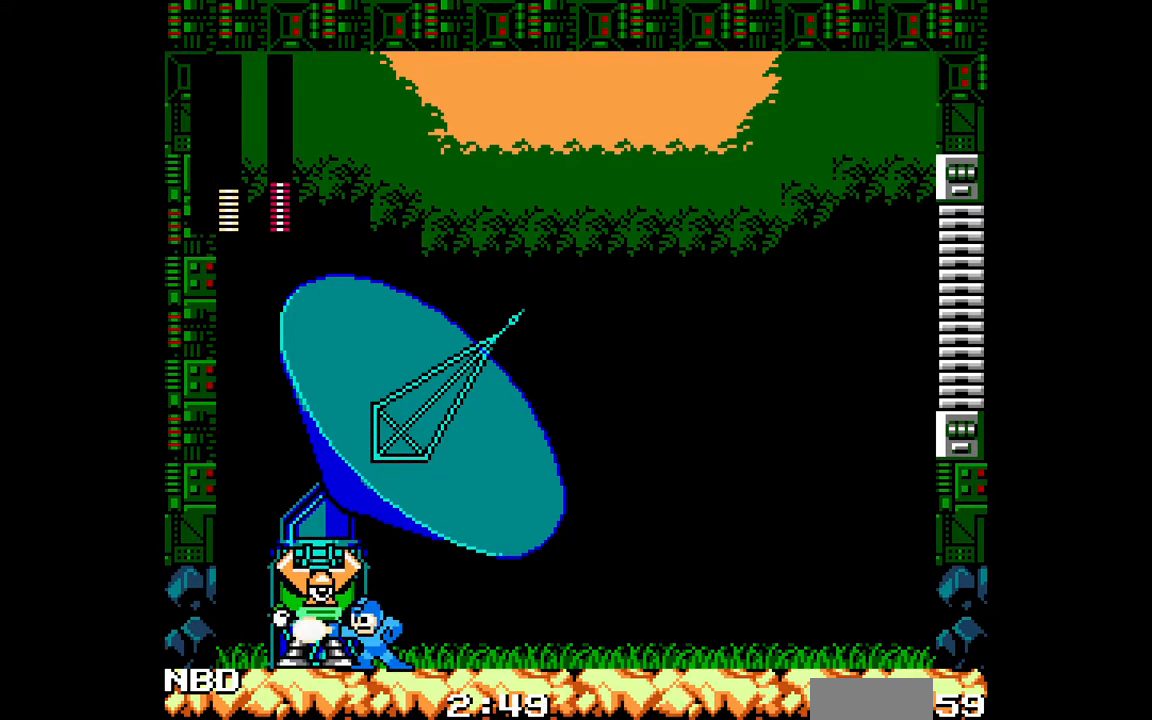
{"buttons": ["A"], "events": [[17, "A", "down"]]}
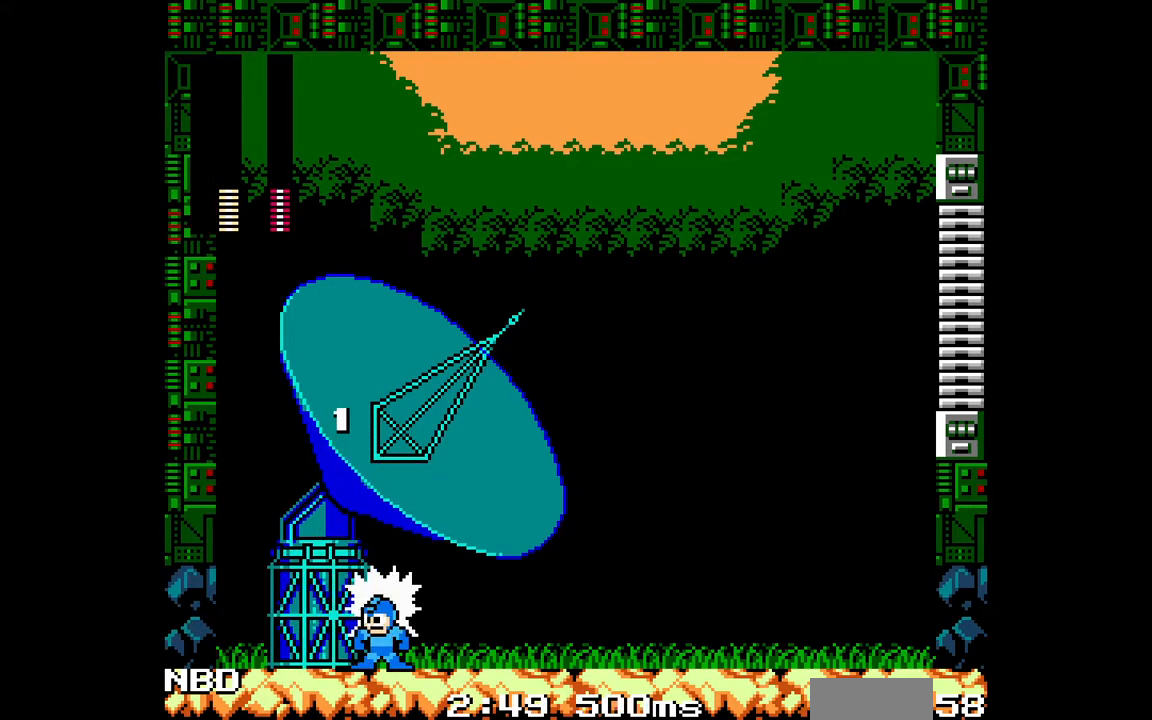
{"buttons": ["A"], "events": [[317, "A", "up"], [367, "A", "down"]]}
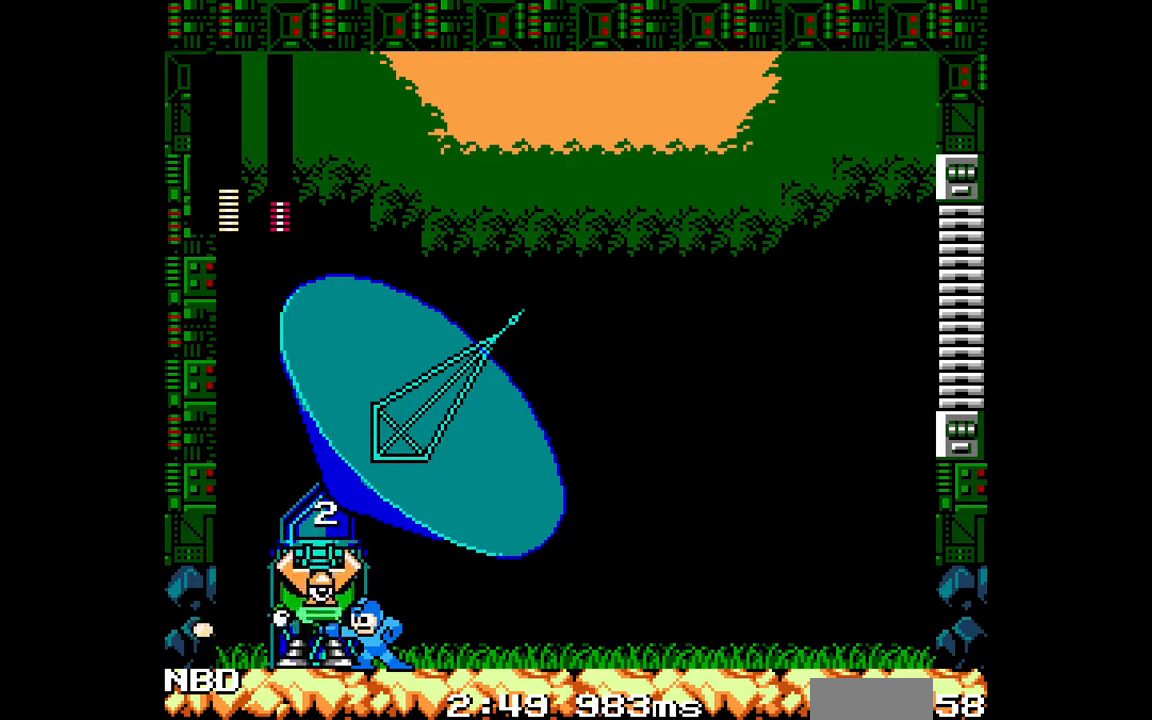
{"buttons": ["A"], "events": []}
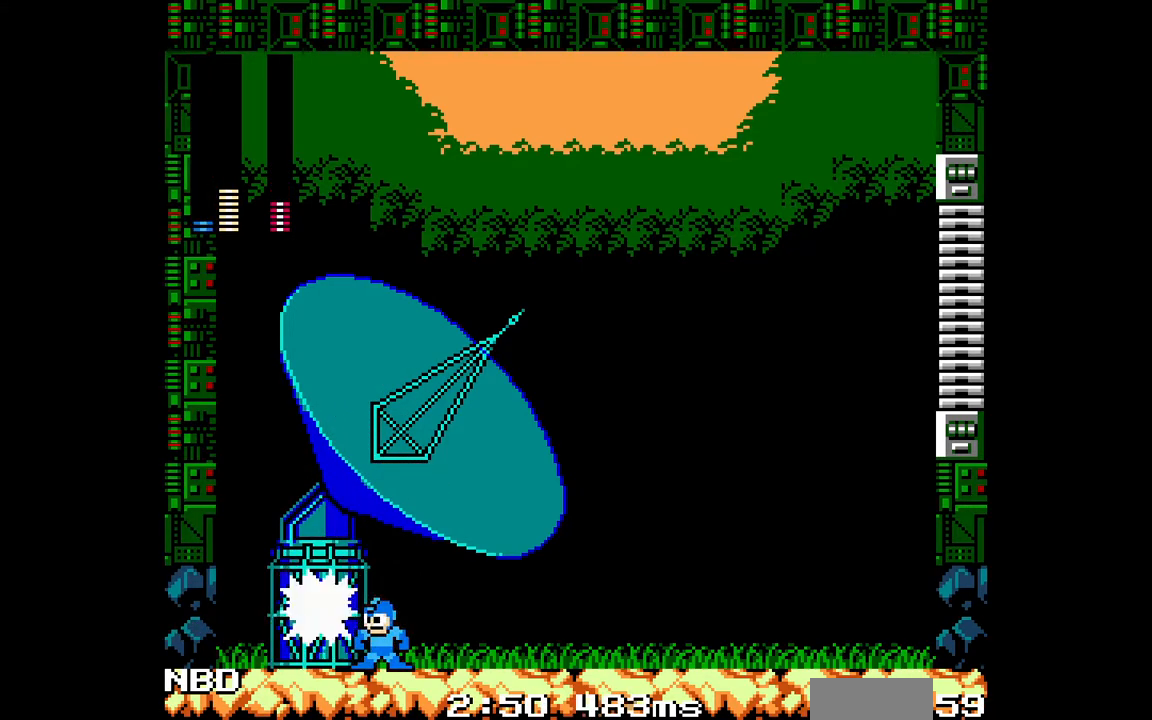
{"buttons": ["A"], "events": [[100, "A", "up"], [133, "A", "down"]]}
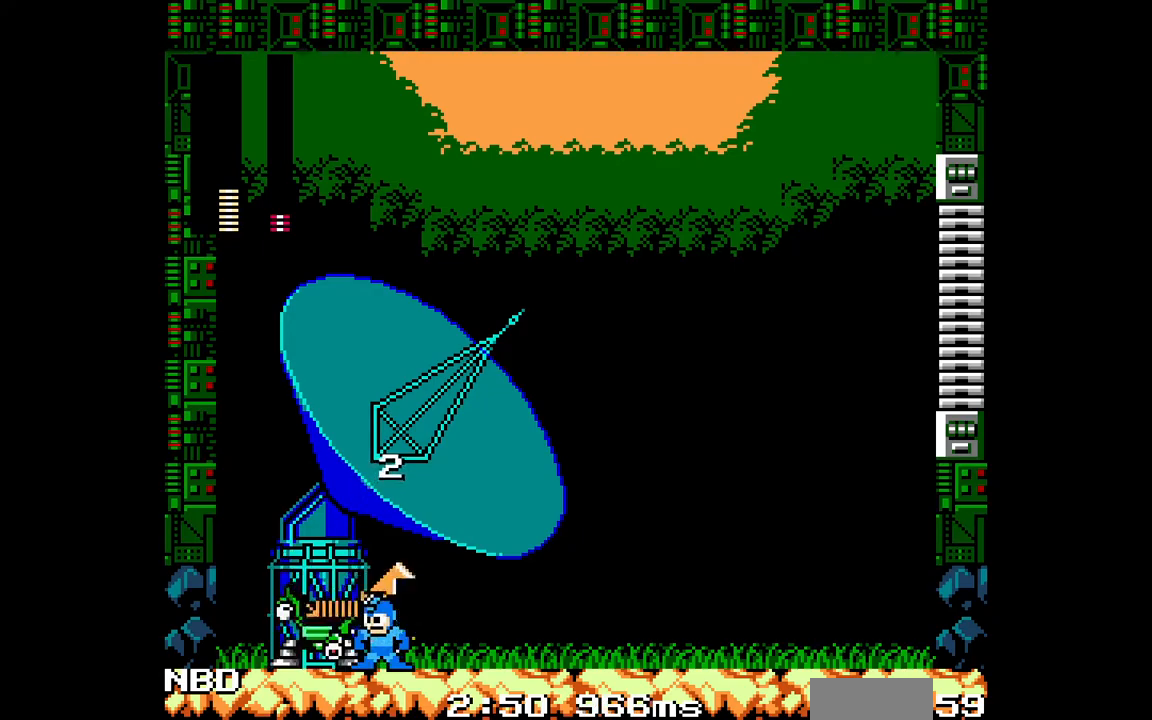
{"buttons": ["A"], "events": [[350, "A", "up"], [417, "A", "down"]]}
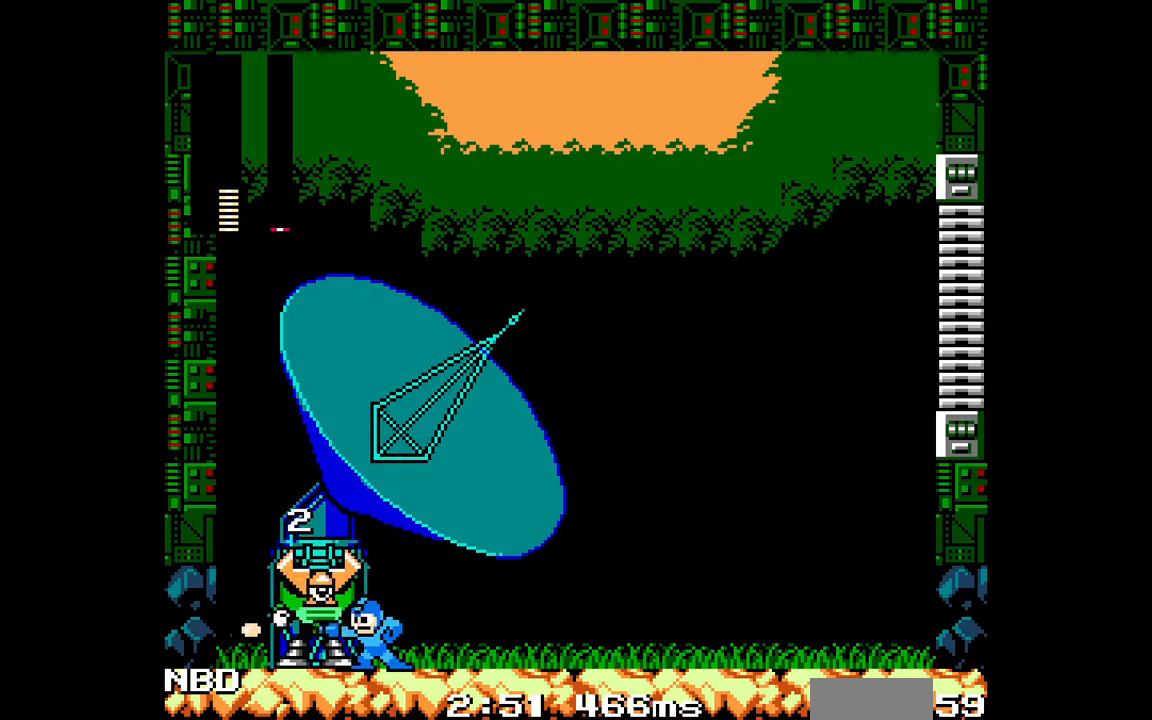
{"buttons": ["A"], "events": []}
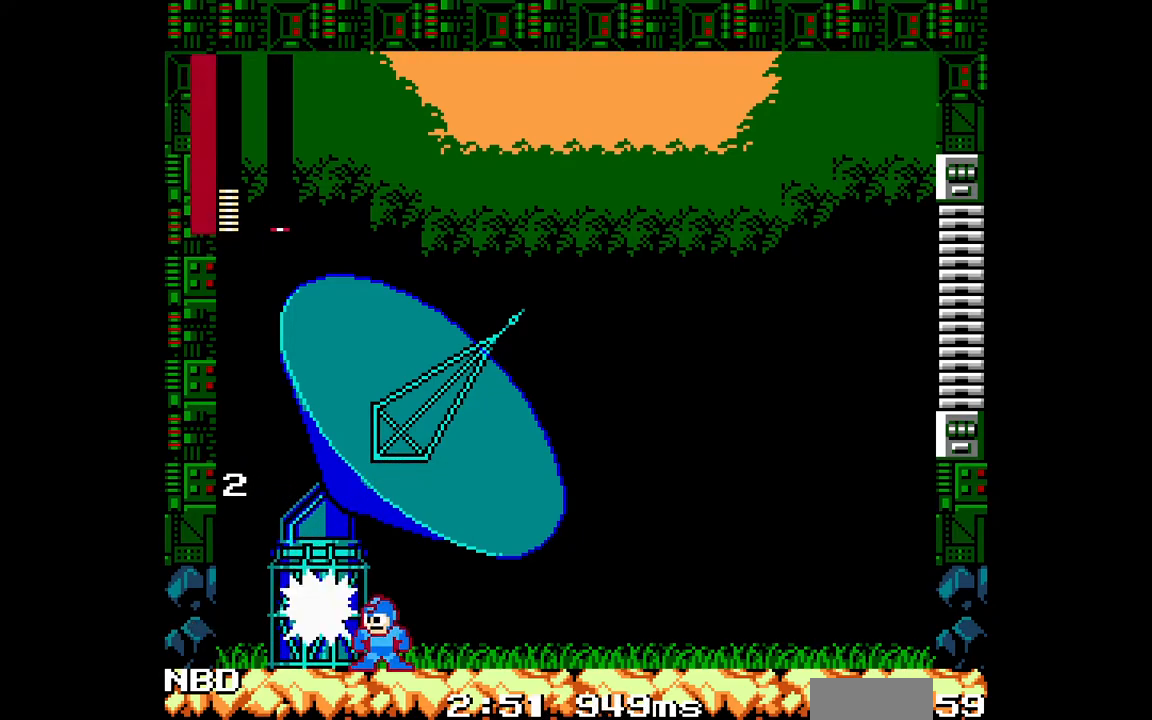
{"buttons": ["A", "DPAD_LEFT"], "events": [[83, "A", "up"], [167, "A", "down"], [183, "C", "down"], [217, "DPAD_LEFT", "down"], [267, "C", "up"], [367, "C", "down"], [433, "C", "up"]]}
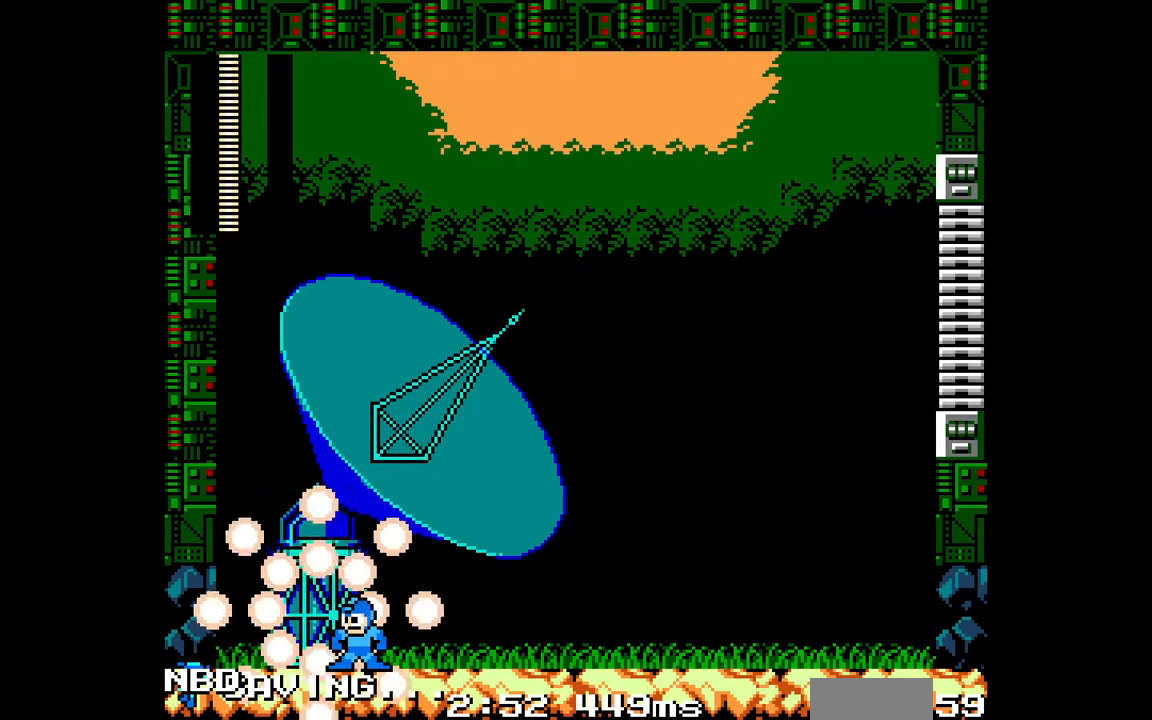
{"buttons": [], "events": [[133, "DPAD_LEFT", "up"], [183, "A", "up"]]}
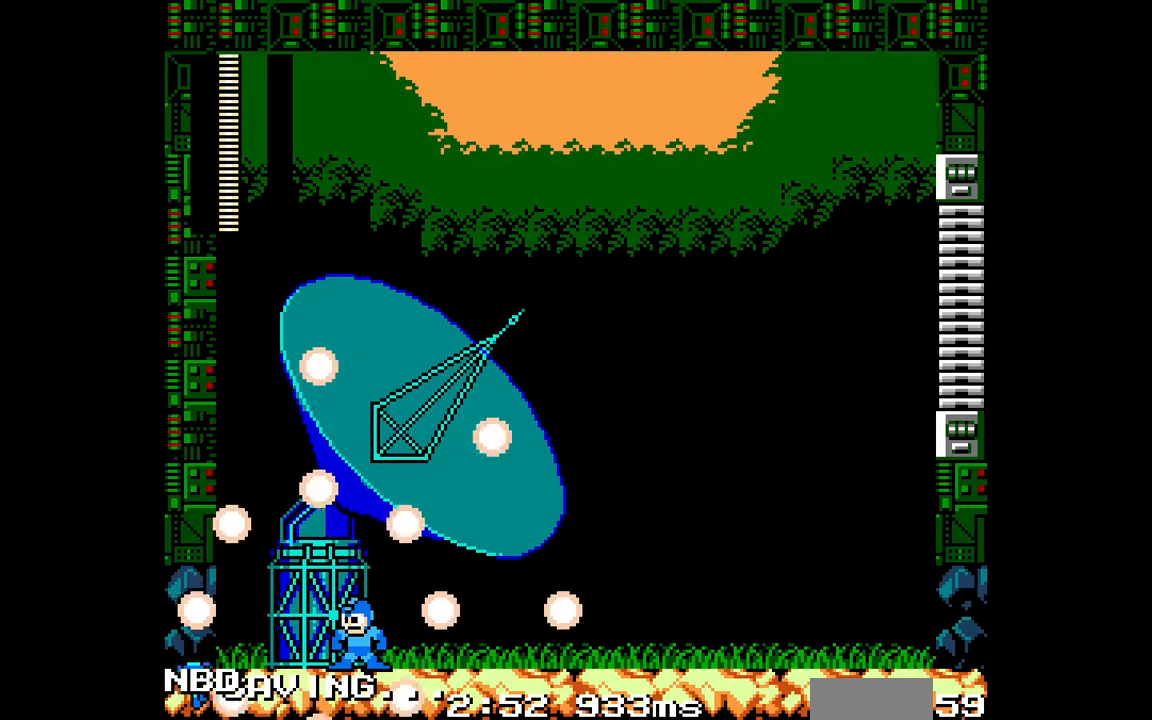
{"buttons": [], "events": []}
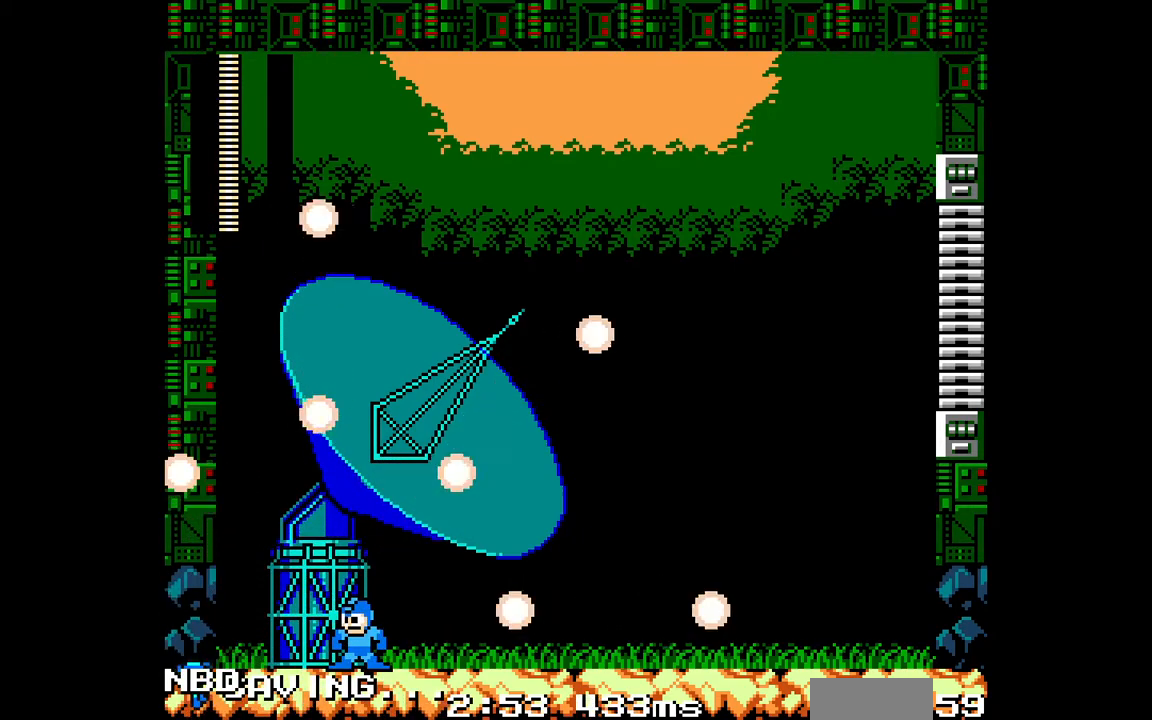
{"buttons": [], "events": []}
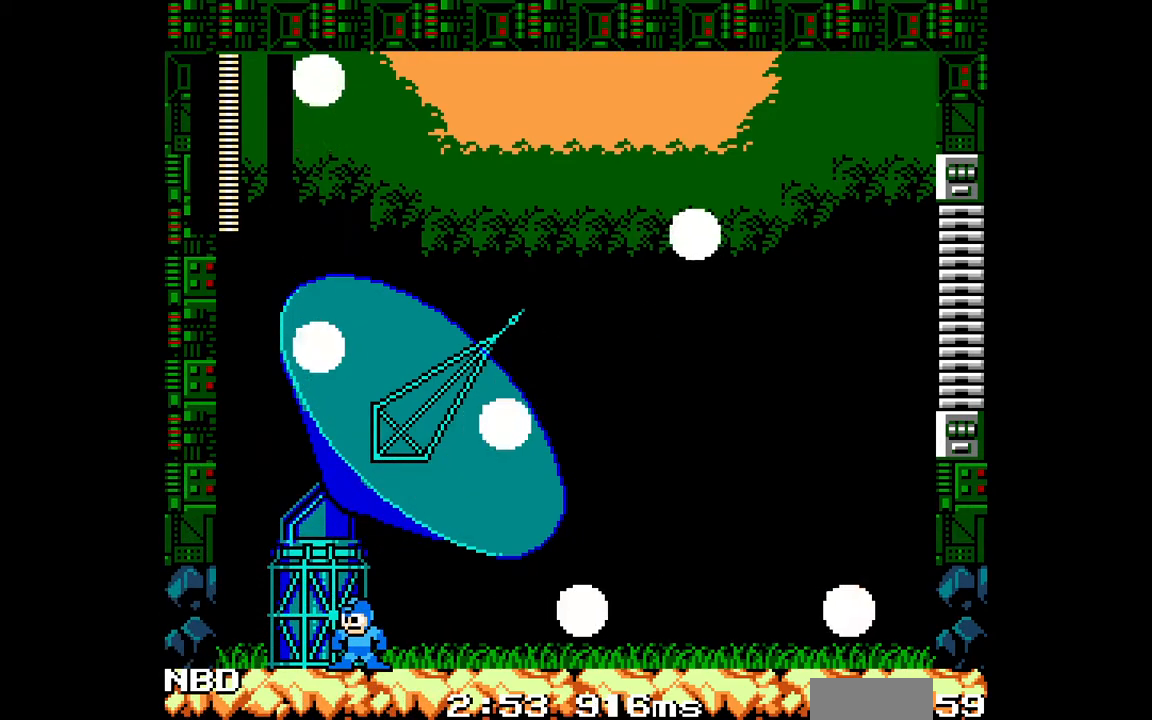
{"buttons": [], "events": []}
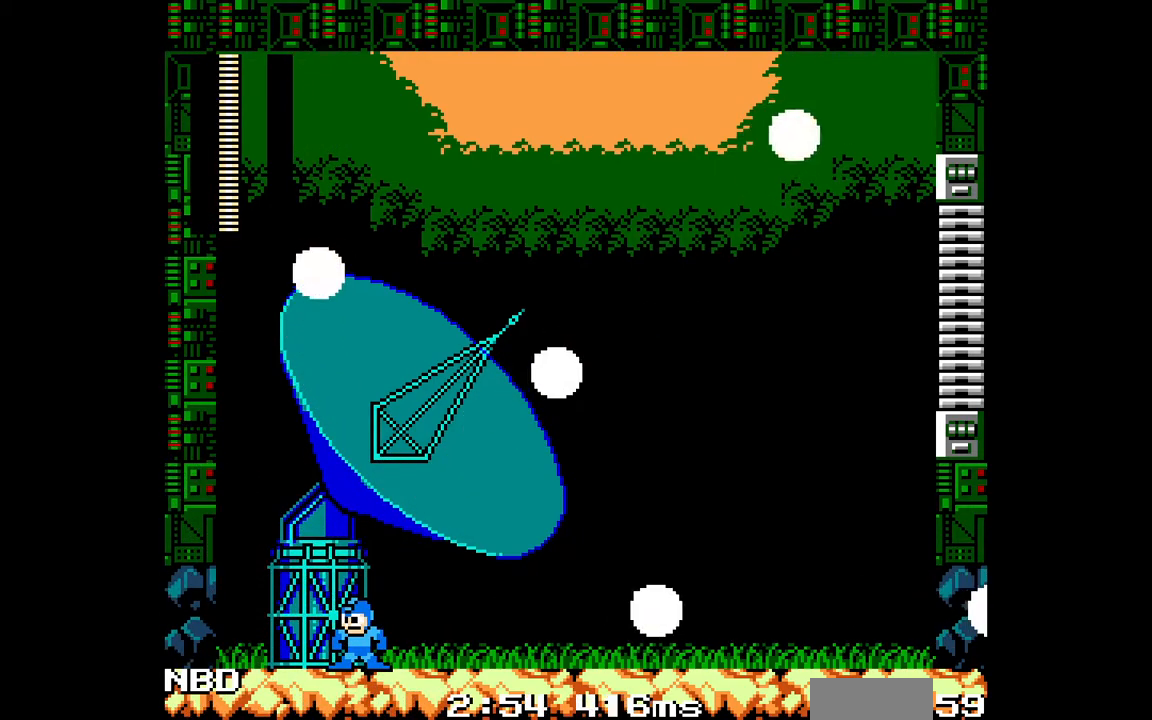
{"buttons": [], "events": []}
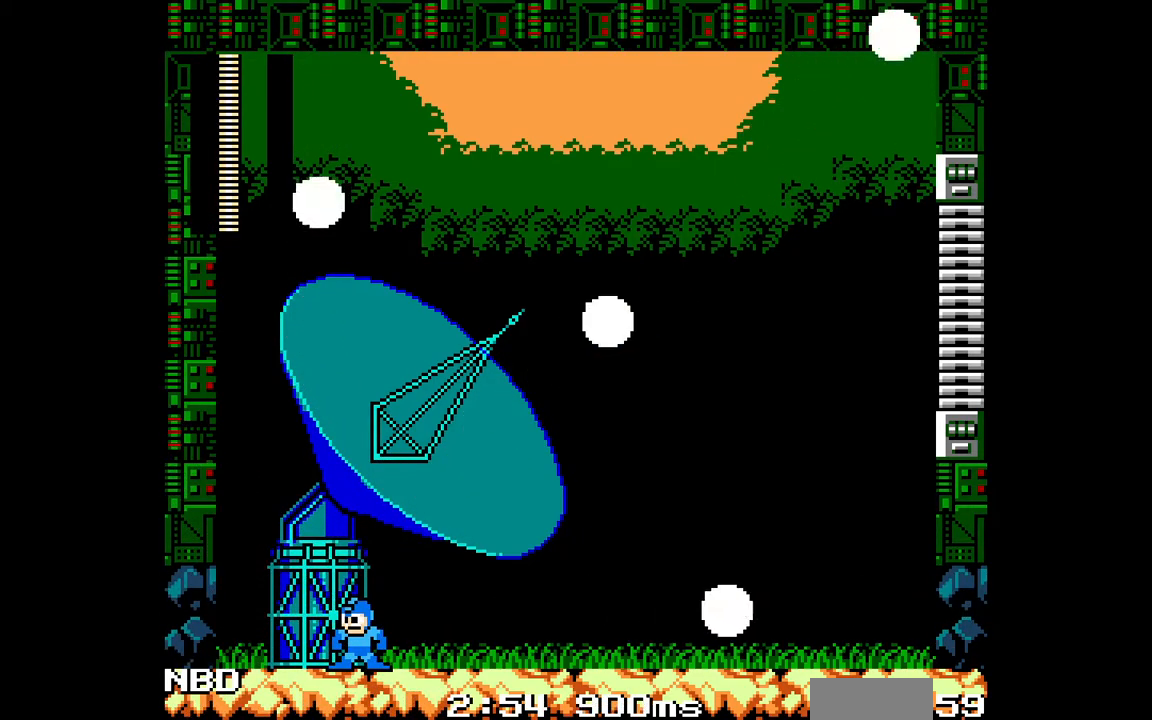
{"buttons": [], "events": []}
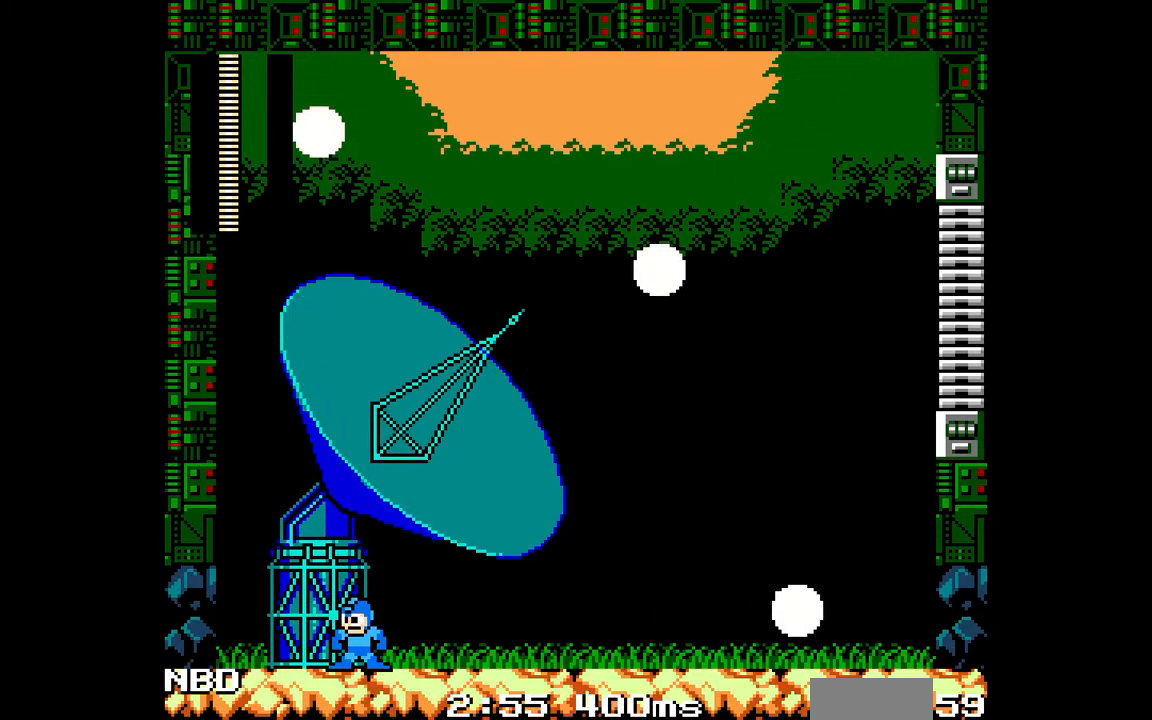
{"buttons": [], "events": []}
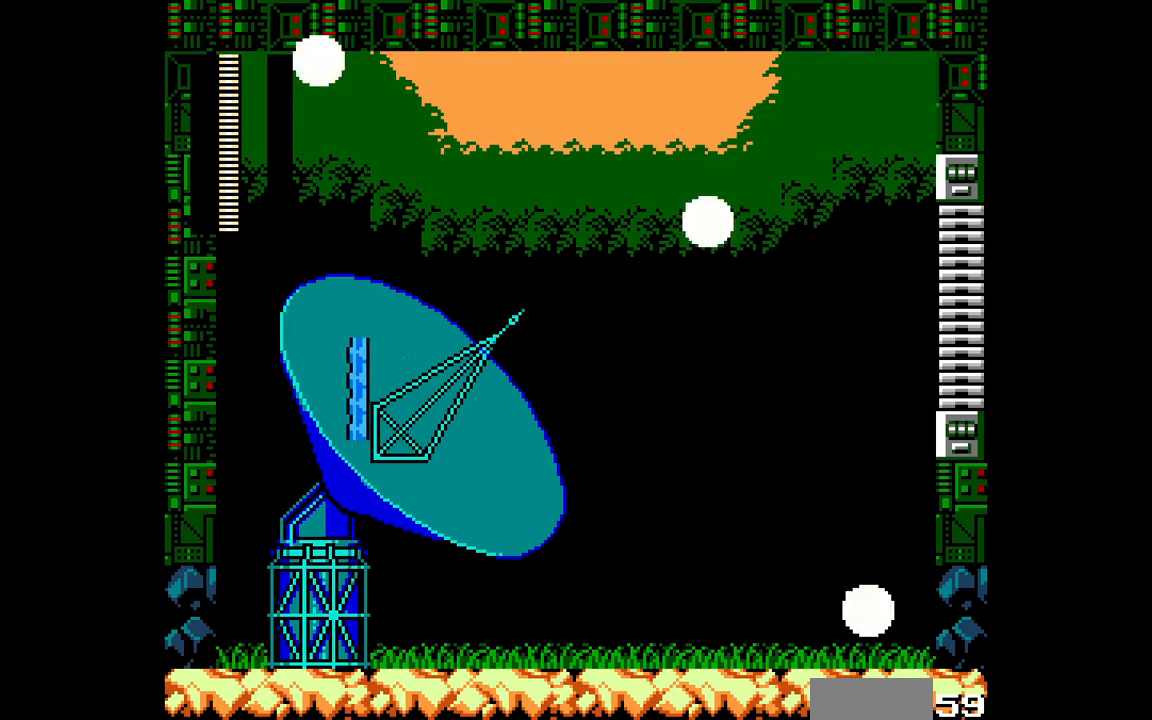
{"buttons": [], "events": []}
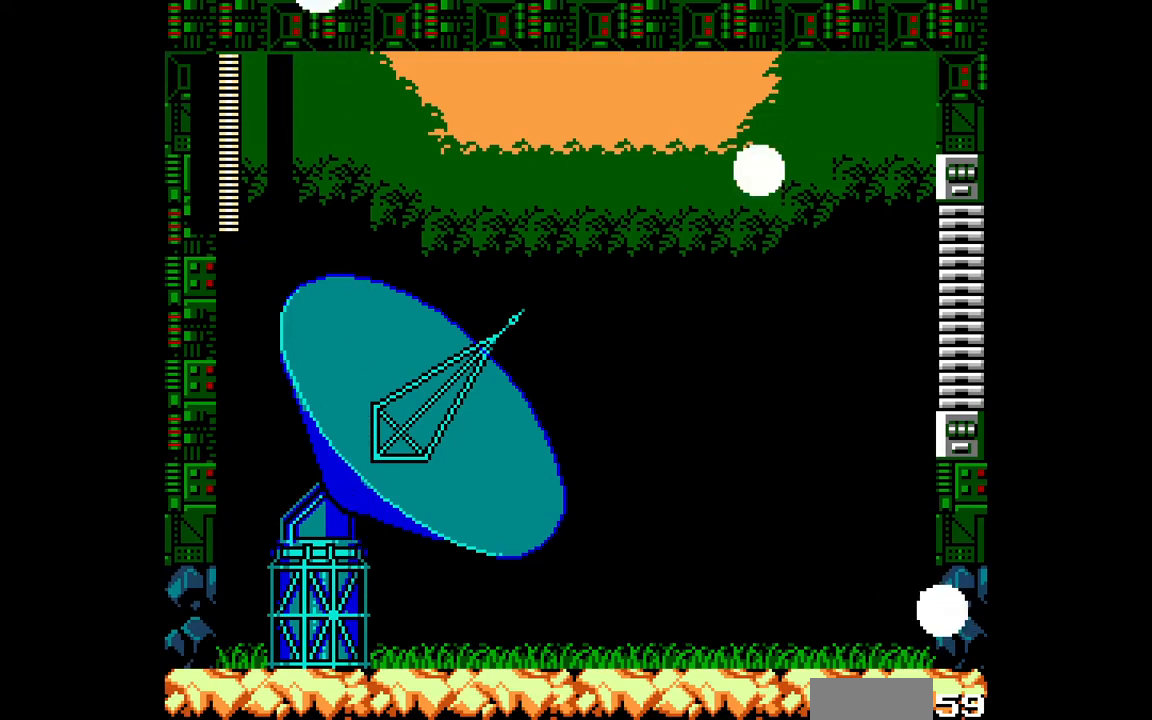
{"buttons": [], "events": []}
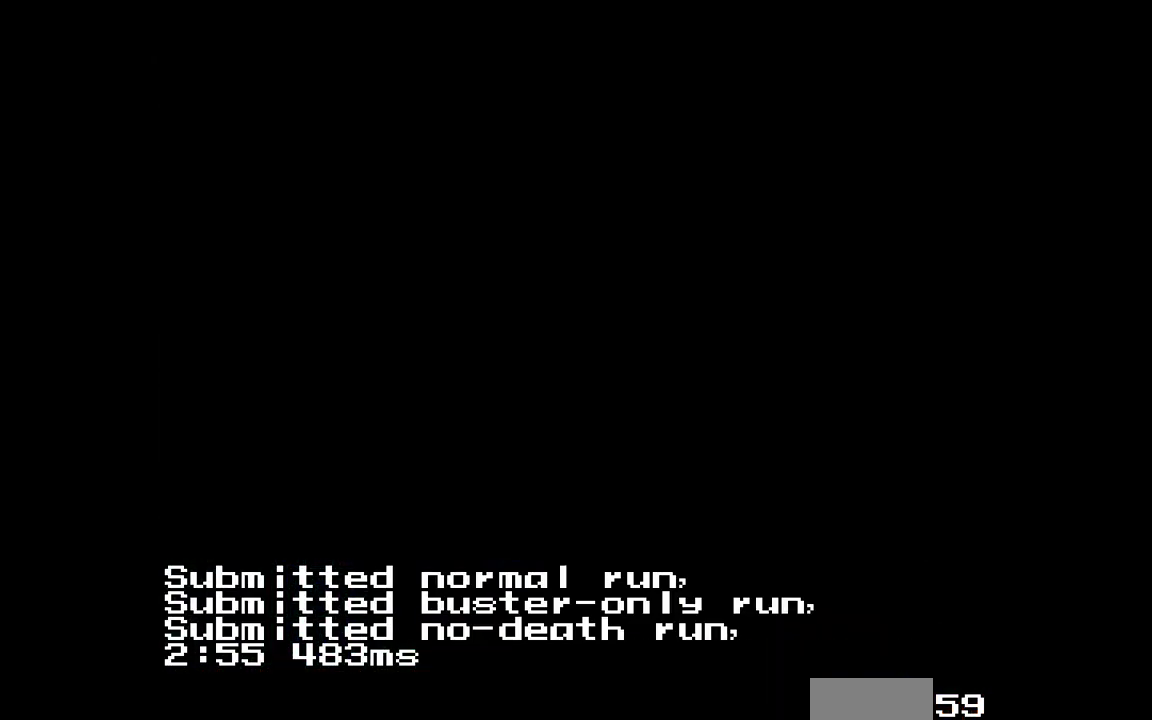
{"buttons": [], "events": []}
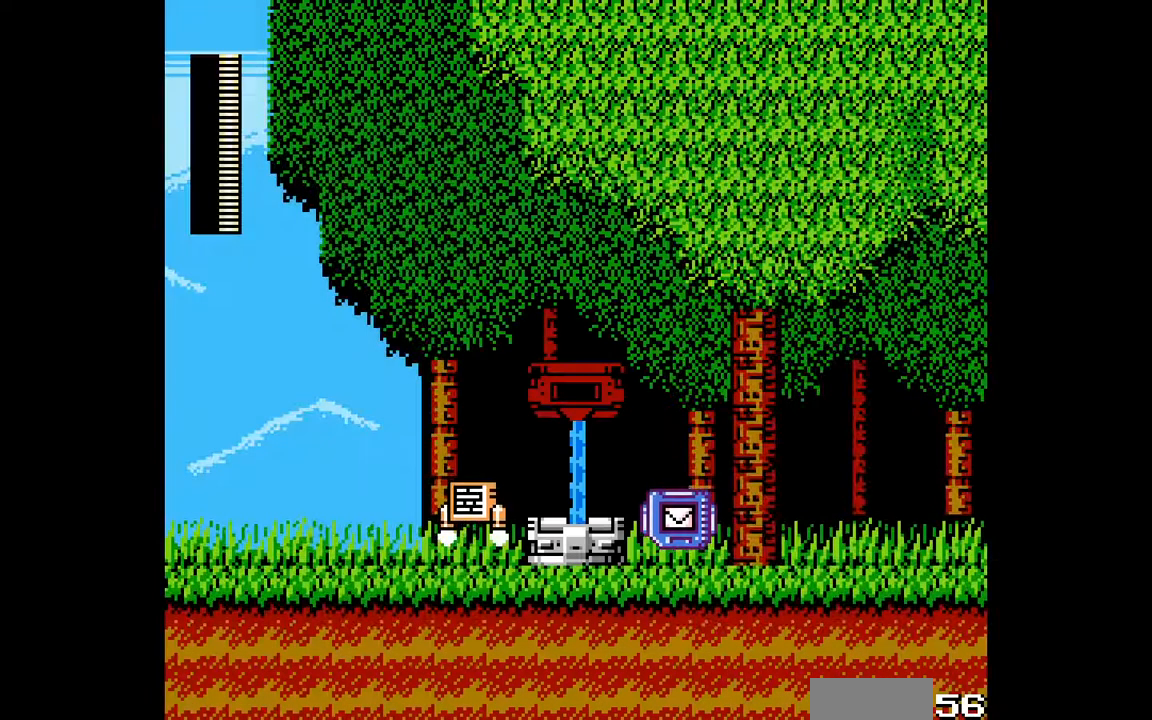
{"buttons": ["DPAD_DOWN"], "events": [[417, "DPAD_DOWN", "down"]]}
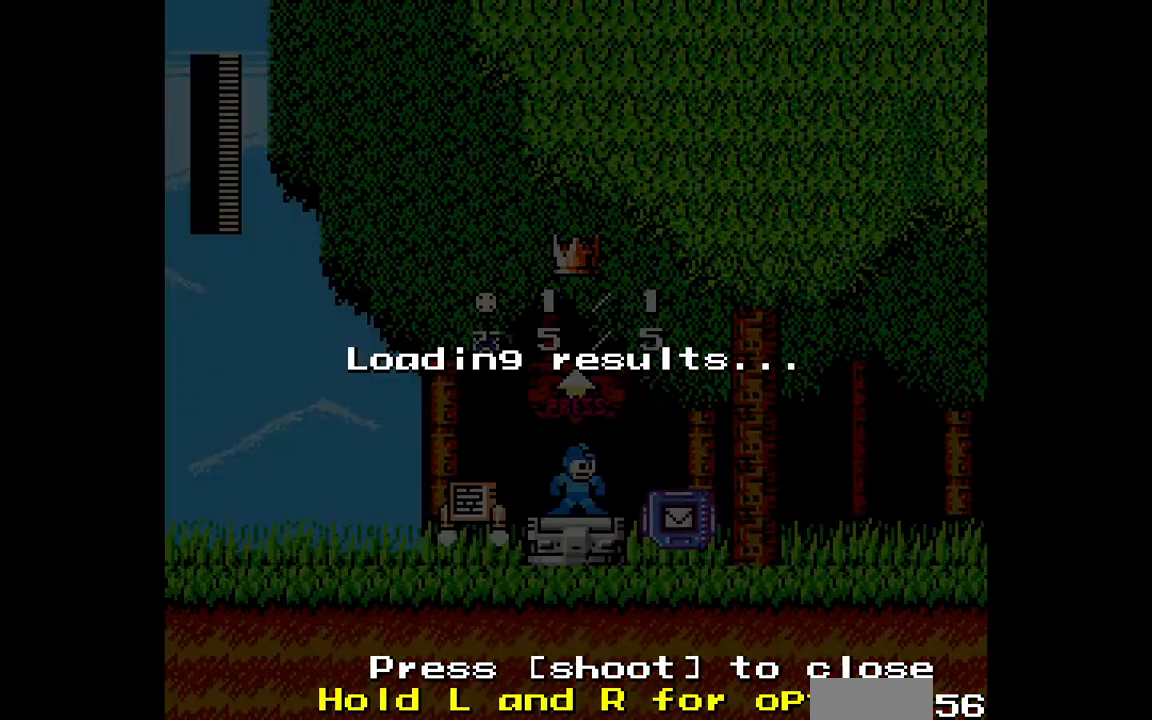
{"buttons": [], "events": [[17, "DPAD_DOWN", "up"]]}
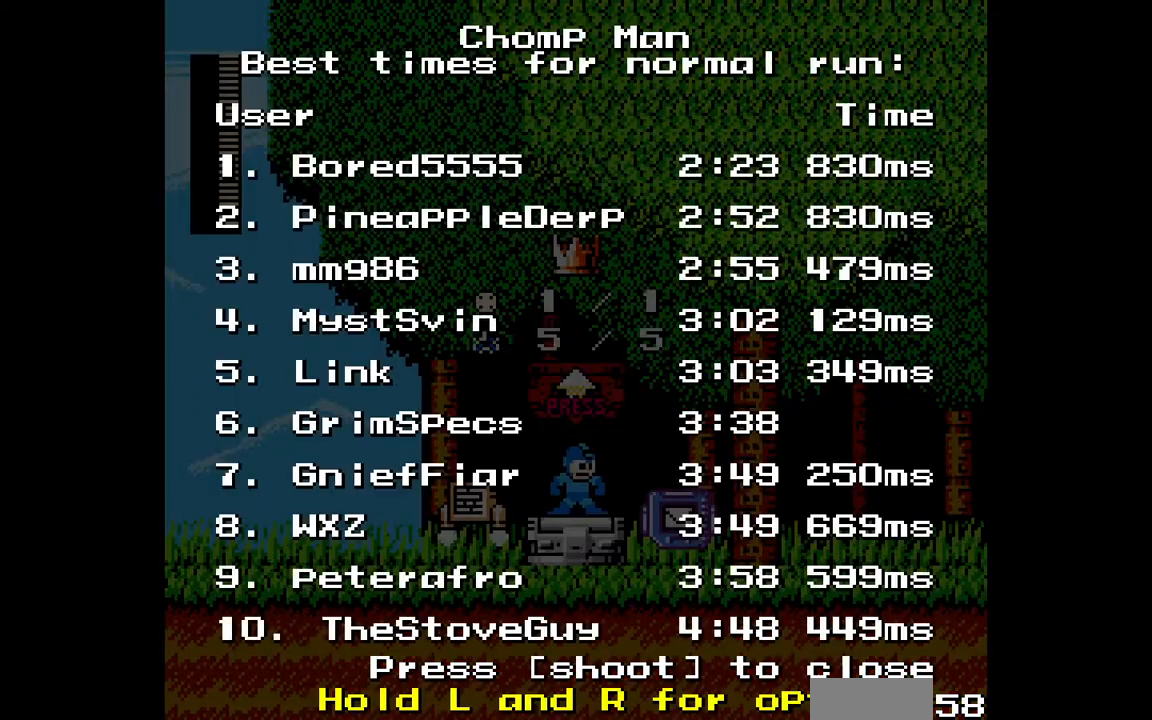
{"buttons": [], "events": [[150, "R1", "down"], [200, "R1", "up"], [367, "R1", "down"], [417, "R1", "up"]]}
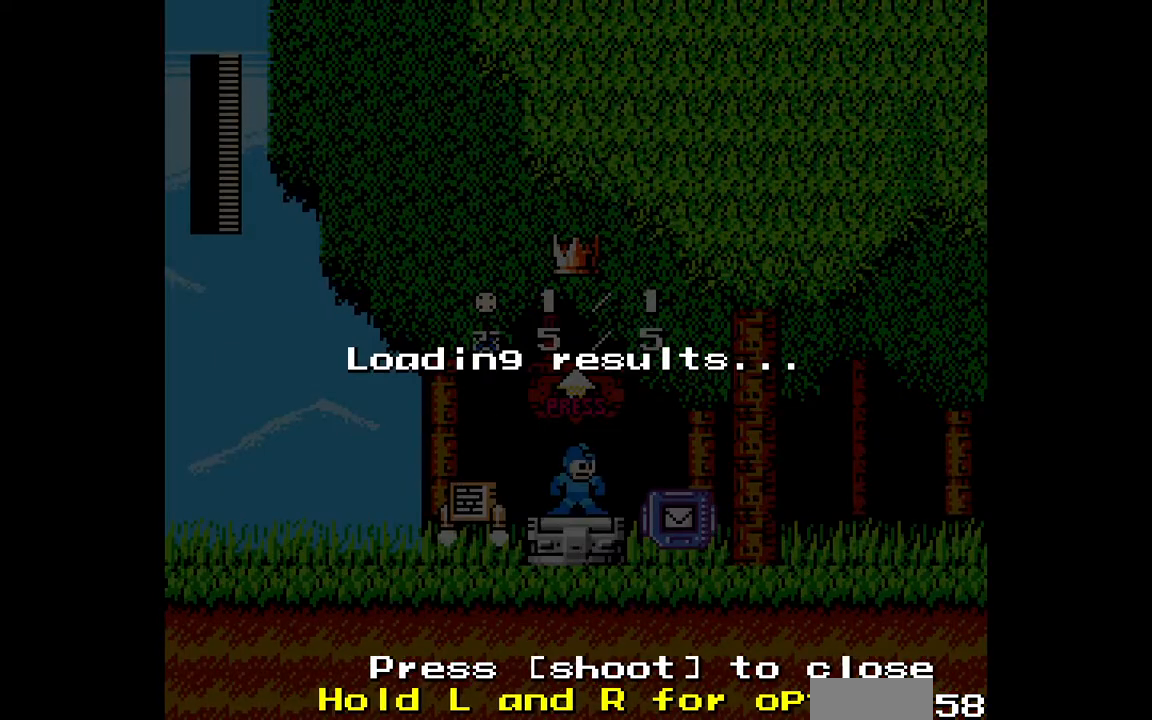
{"buttons": [], "events": []}
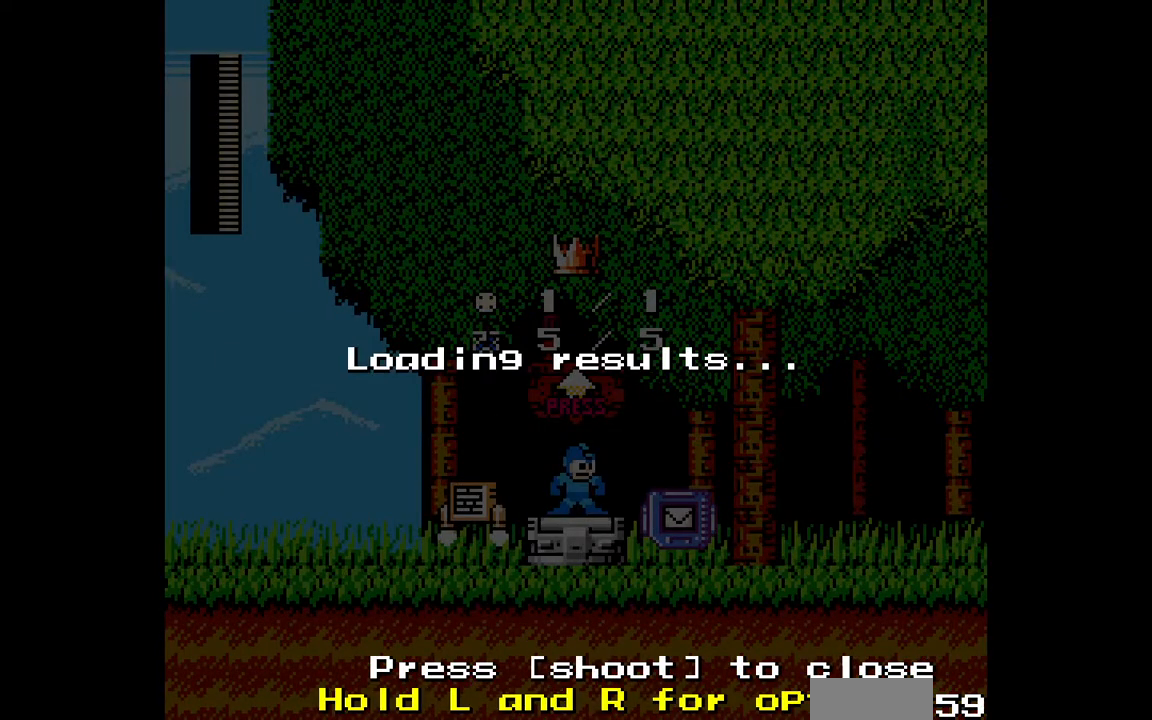
{"buttons": [], "events": []}
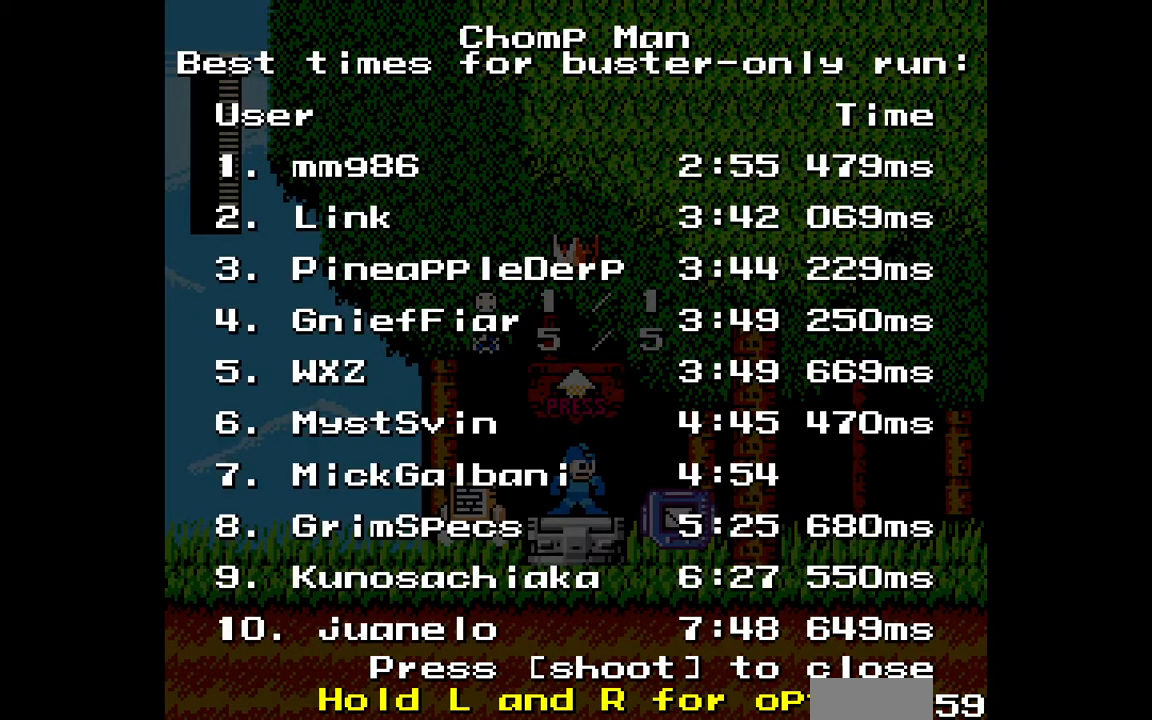
{"buttons": [], "events": []}
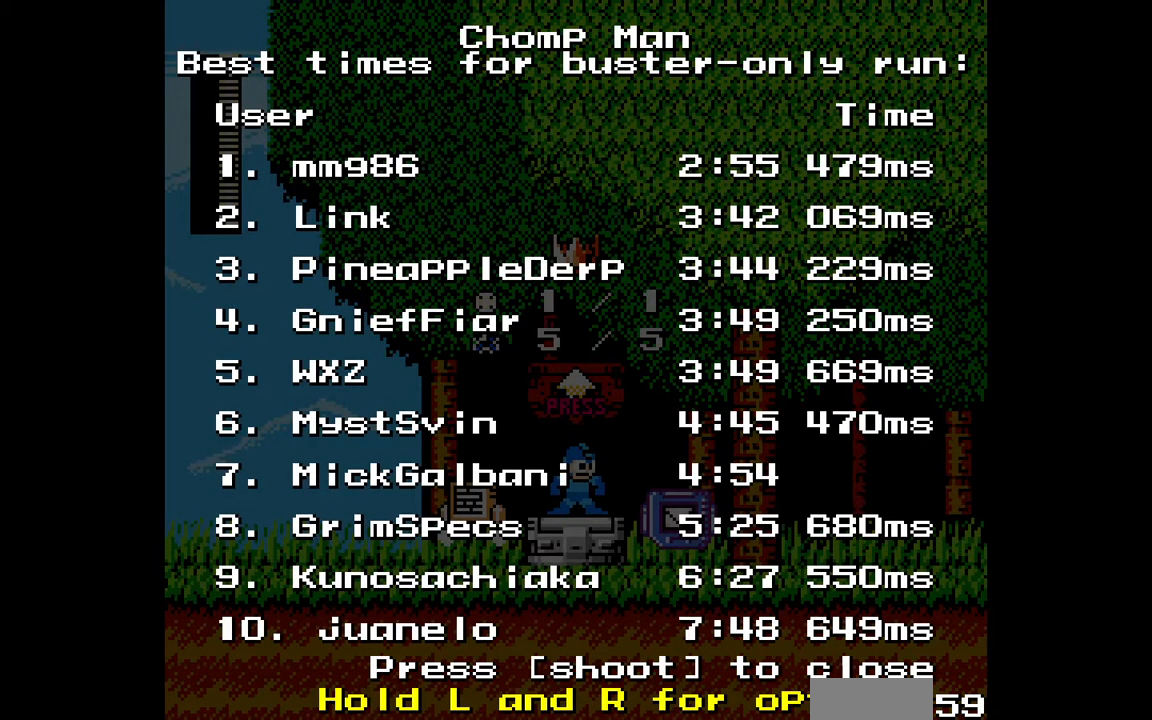
{"buttons": [], "events": []}
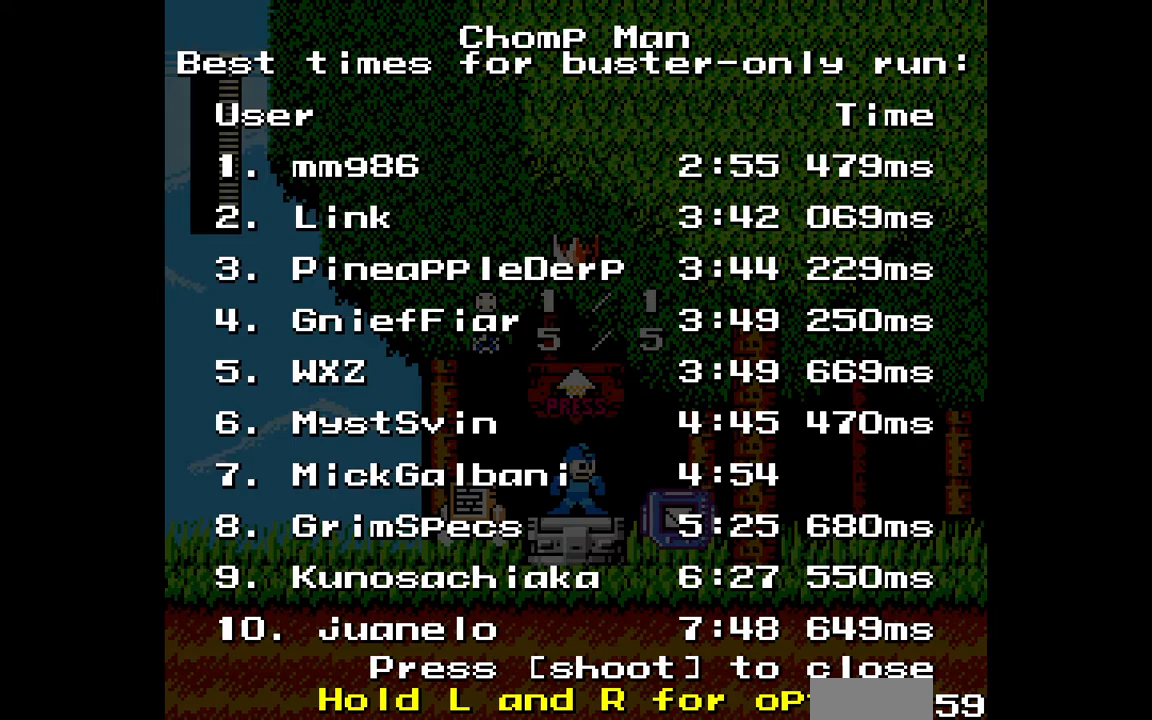
{"buttons": [], "events": []}
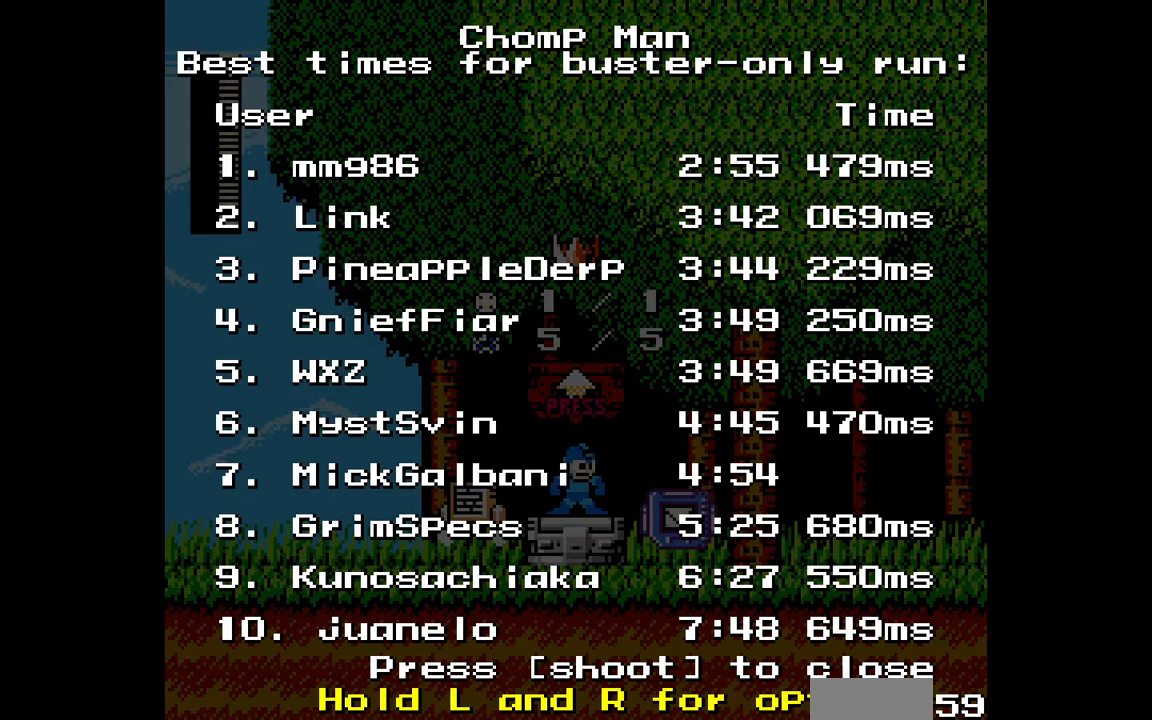
{"buttons": [], "events": []}
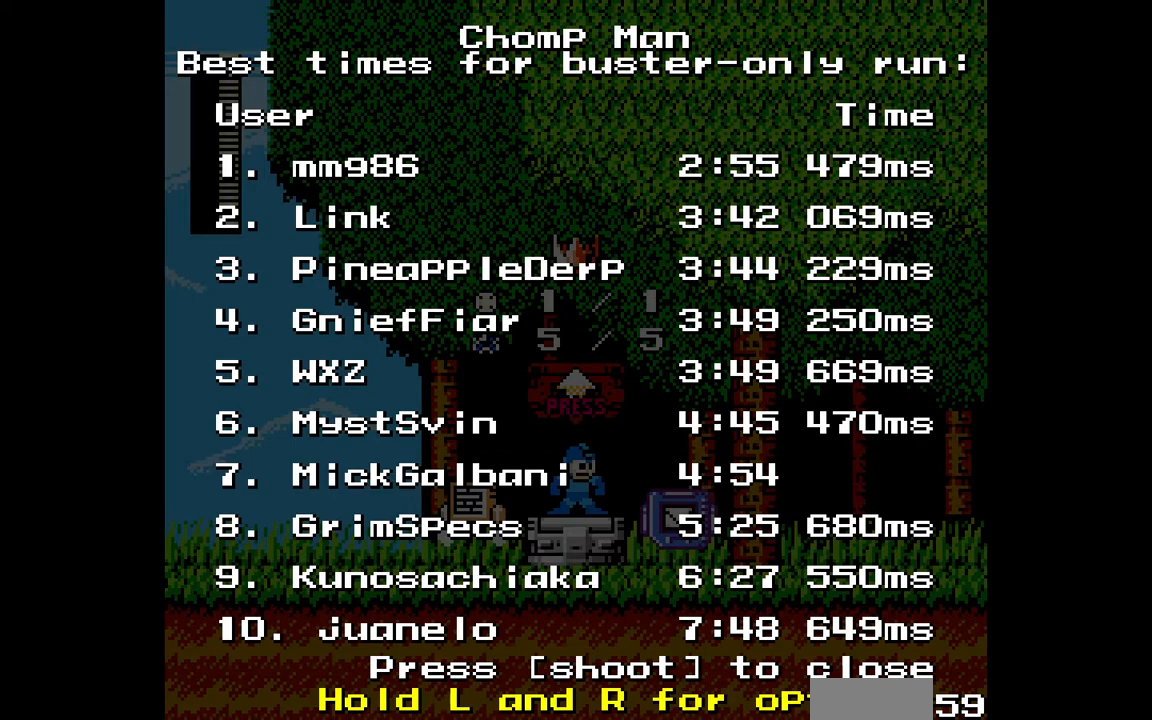
{"buttons": [], "events": []}